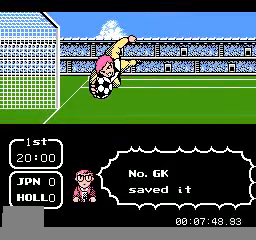
Gameplay with a controller (Nintendo layout); each line is a JSON object with the inputs held at the frame after it. "events" lists button and stick changes between this image and that frame as [ms after this image, input, new state], when the widget could be followed in between. Not read: L3 R3.
{"buttons": ["DPAD_LEFT"], "events": [[120, "DPAD_LEFT", "down"]]}
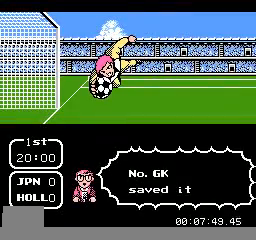
{"buttons": ["DPAD_LEFT"], "events": []}
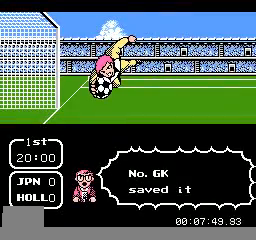
{"buttons": ["DPAD_LEFT"], "events": []}
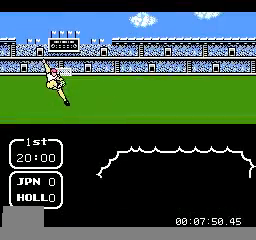
{"buttons": ["DPAD_LEFT"], "events": []}
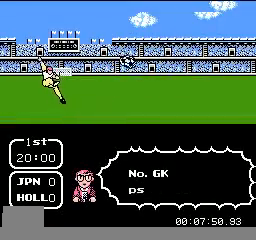
{"buttons": ["DPAD_LEFT"], "events": []}
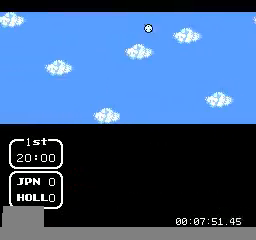
{"buttons": ["DPAD_LEFT"], "events": []}
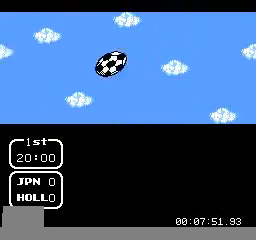
{"buttons": ["DPAD_LEFT"], "events": []}
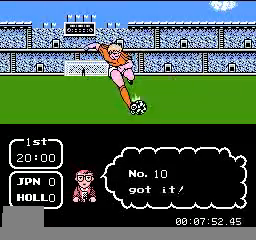
{"buttons": ["DPAD_LEFT"], "events": []}
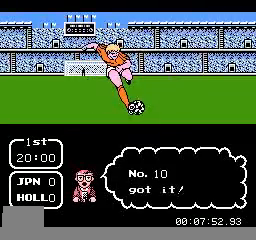
{"buttons": ["DPAD_LEFT"], "events": []}
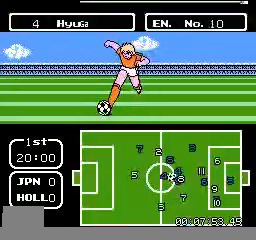
{"buttons": ["DPAD_LEFT"], "events": []}
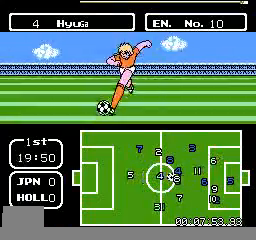
{"buttons": ["DPAD_LEFT"], "events": [[160, "DPAD_LEFT", "up"], [280, "DPAD_RIGHT", "down"], [480, "DPAD_RIGHT", "up"], [520, "DPAD_LEFT", "down"]]}
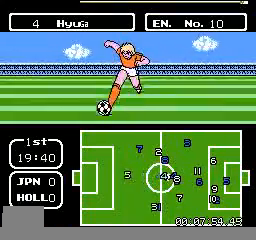
{"buttons": ["DPAD_LEFT"], "events": []}
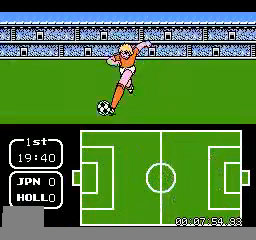
{"buttons": [], "events": [[360, "DPAD_LEFT", "up"]]}
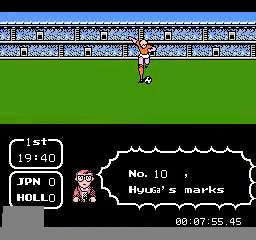
{"buttons": [], "events": []}
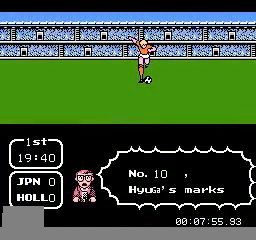
{"buttons": [], "events": []}
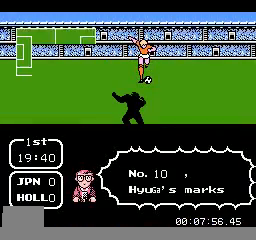
{"buttons": [], "events": []}
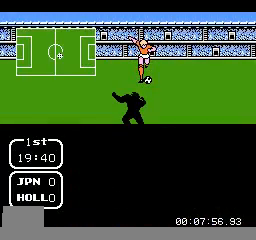
{"buttons": ["A", "DPAD_UP"], "events": [[400, "DPAD_UP", "down"], [520, "A", "down"]]}
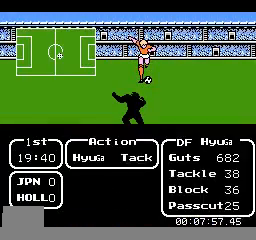
{"buttons": ["A"], "events": [[80, "DPAD_UP", "up"], [160, "A", "up"], [320, "DPAD_DOWN", "down"], [440, "DPAD_DOWN", "up"], [480, "A", "down"]]}
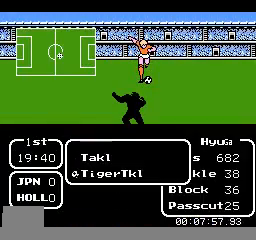
{"buttons": [], "events": [[320, "A", "up"], [400, "A", "down"], [480, "A", "up"]]}
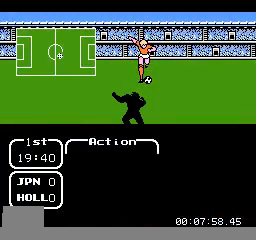
{"buttons": ["A"], "events": [[40, "A", "down"]]}
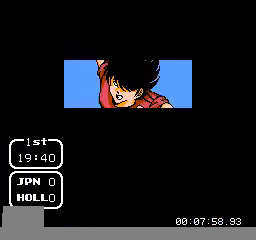
{"buttons": ["A"], "events": []}